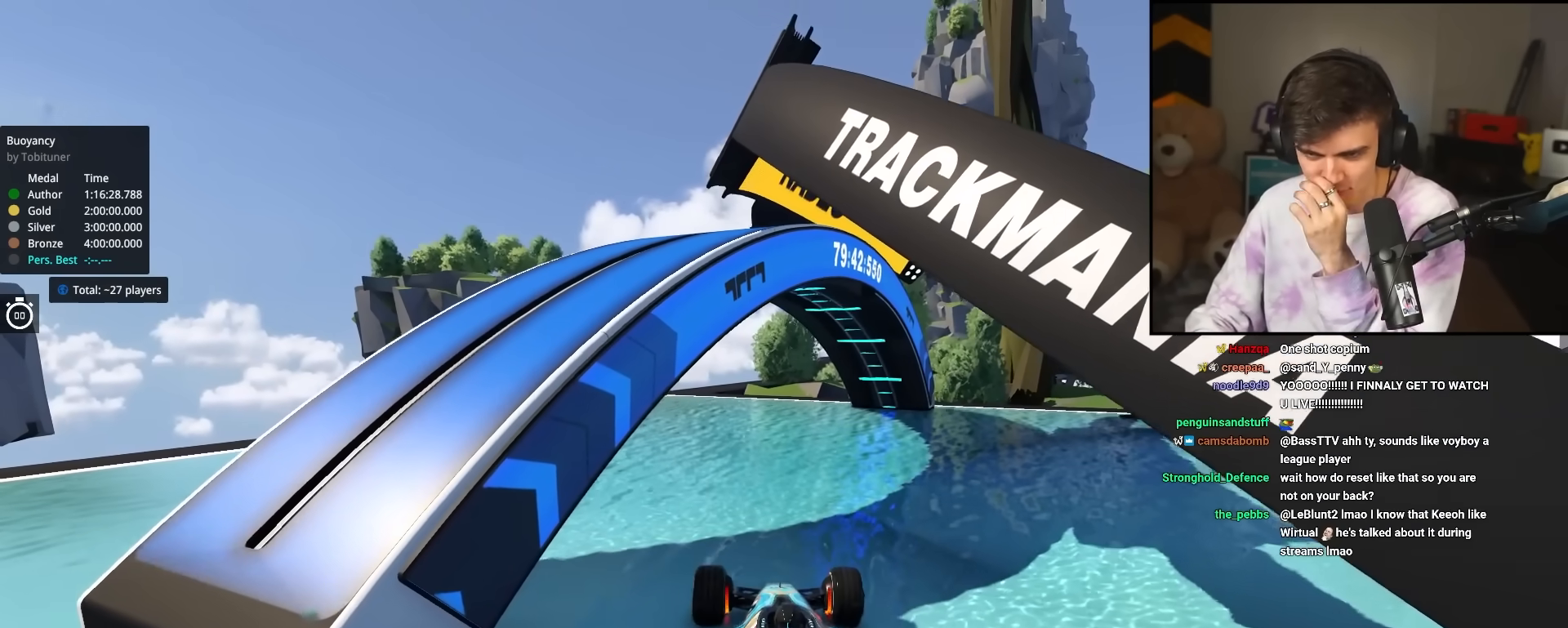
Gameplay with keyboard; each line is a JSON object with the keys held at the frame after it. "events" lists presses ("down") and releases ("up") of "brake", "down", "left", "right" and "up" between this image and that frame as [ms after this image, input, new state], when the widget could be followed in between. No other keys are recorded. Mouse input is not recorded. Key names are as the overlay labels them; some are game actions (e.g. jump) rather than physical keys.
{"keys": ["down"], "events": []}
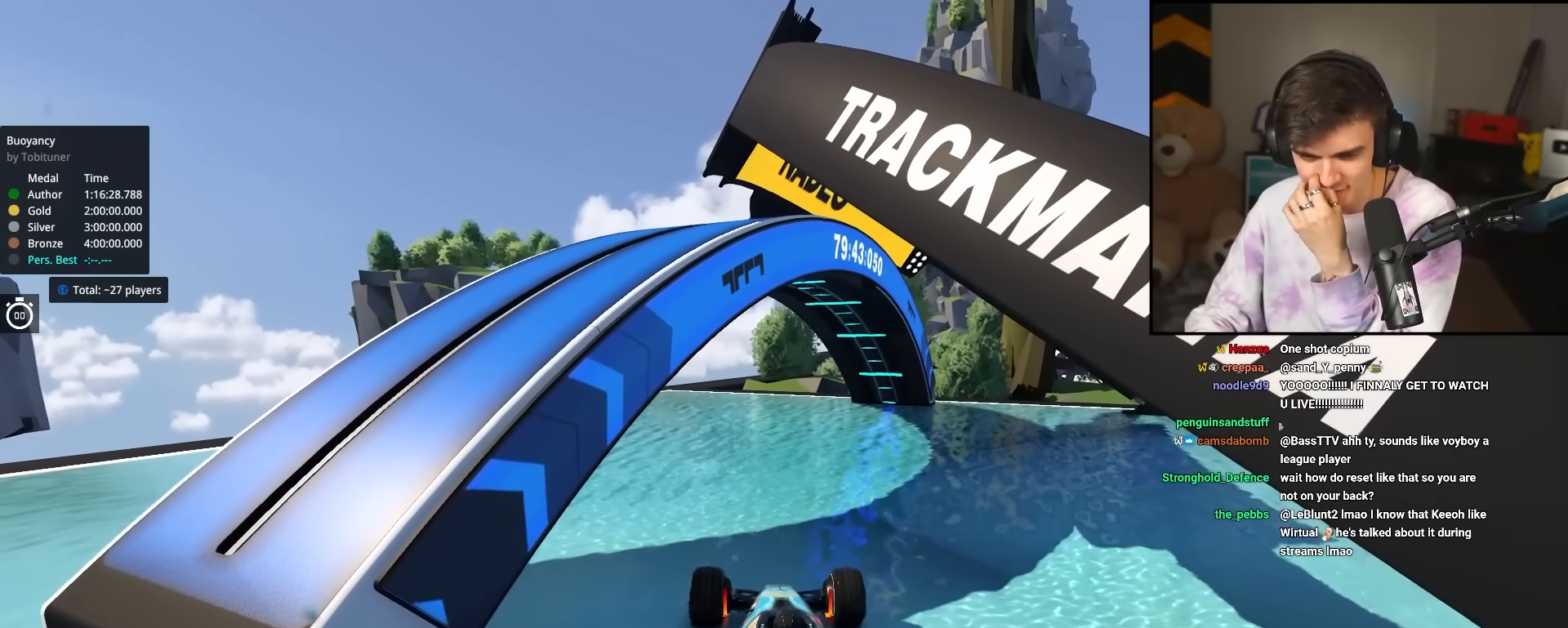
{"keys": [], "events": [[17, "down", "up"], [300, "down", "down"], [483, "down", "up"]]}
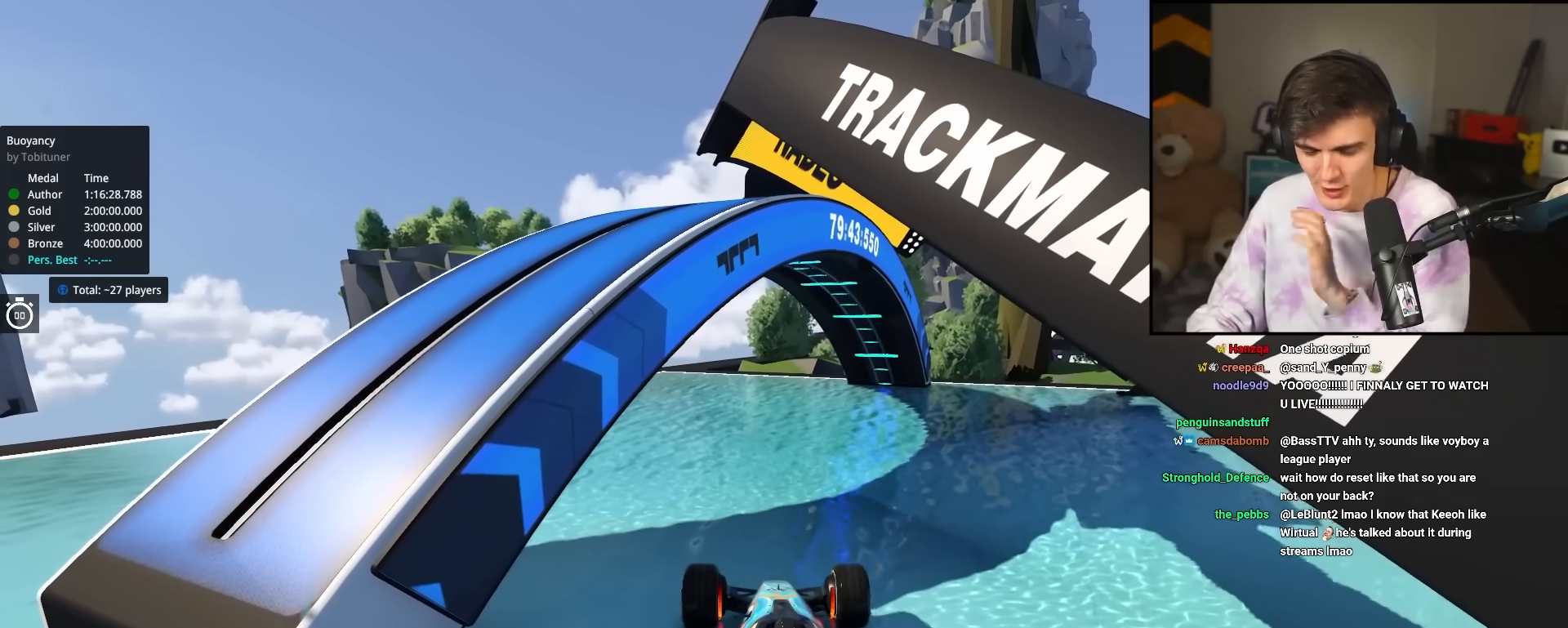
{"keys": [], "events": []}
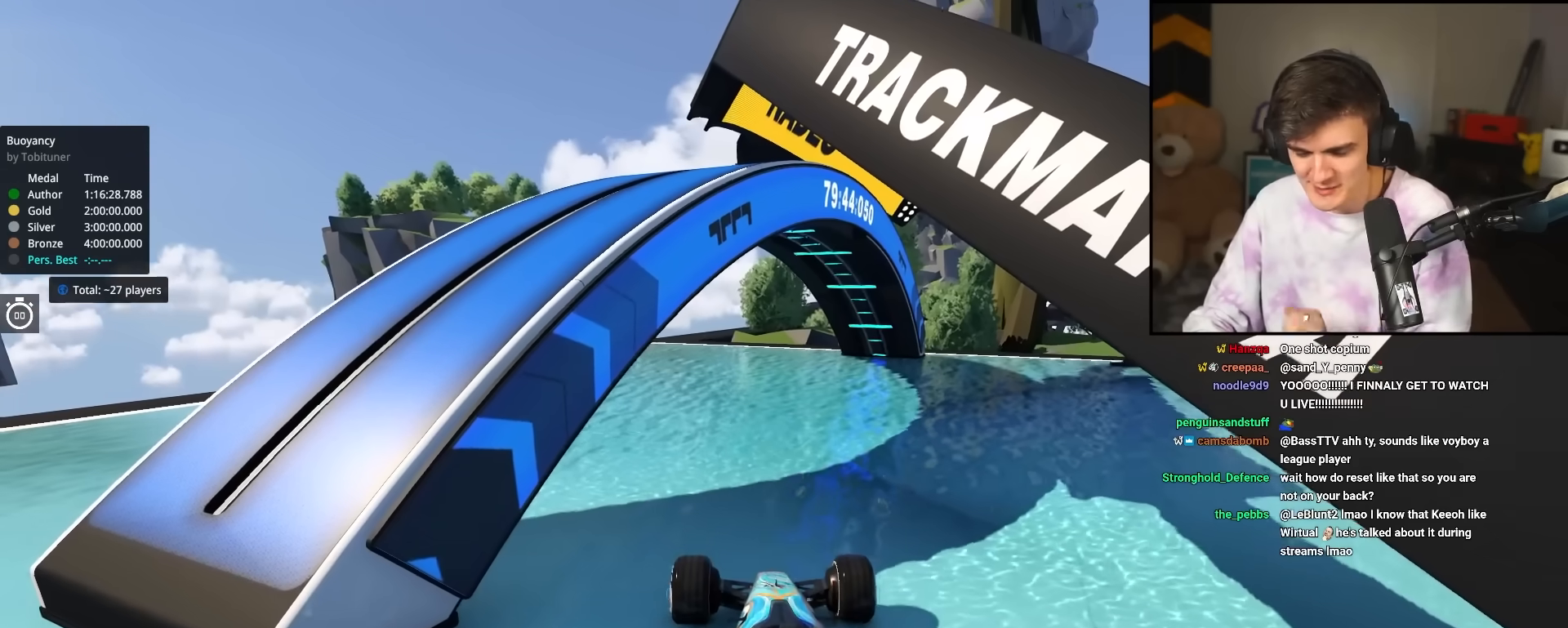
{"keys": [], "events": []}
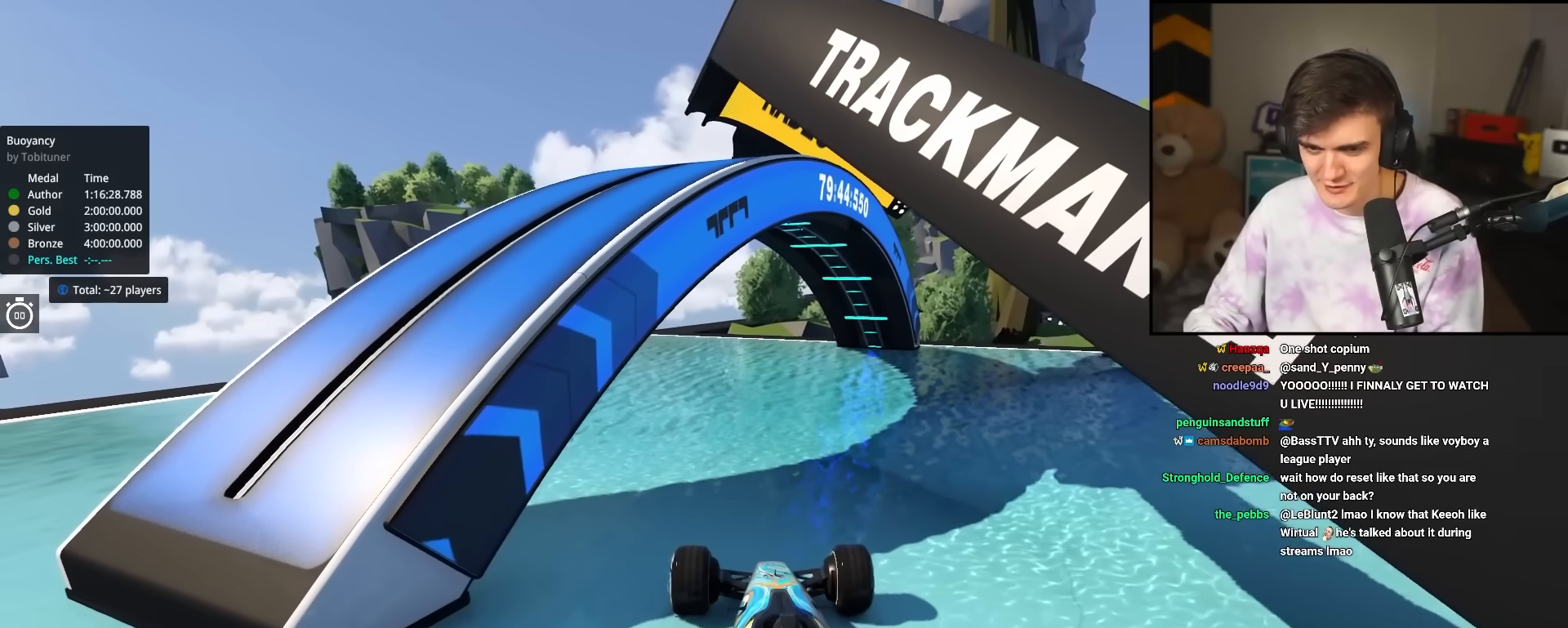
{"keys": [], "events": []}
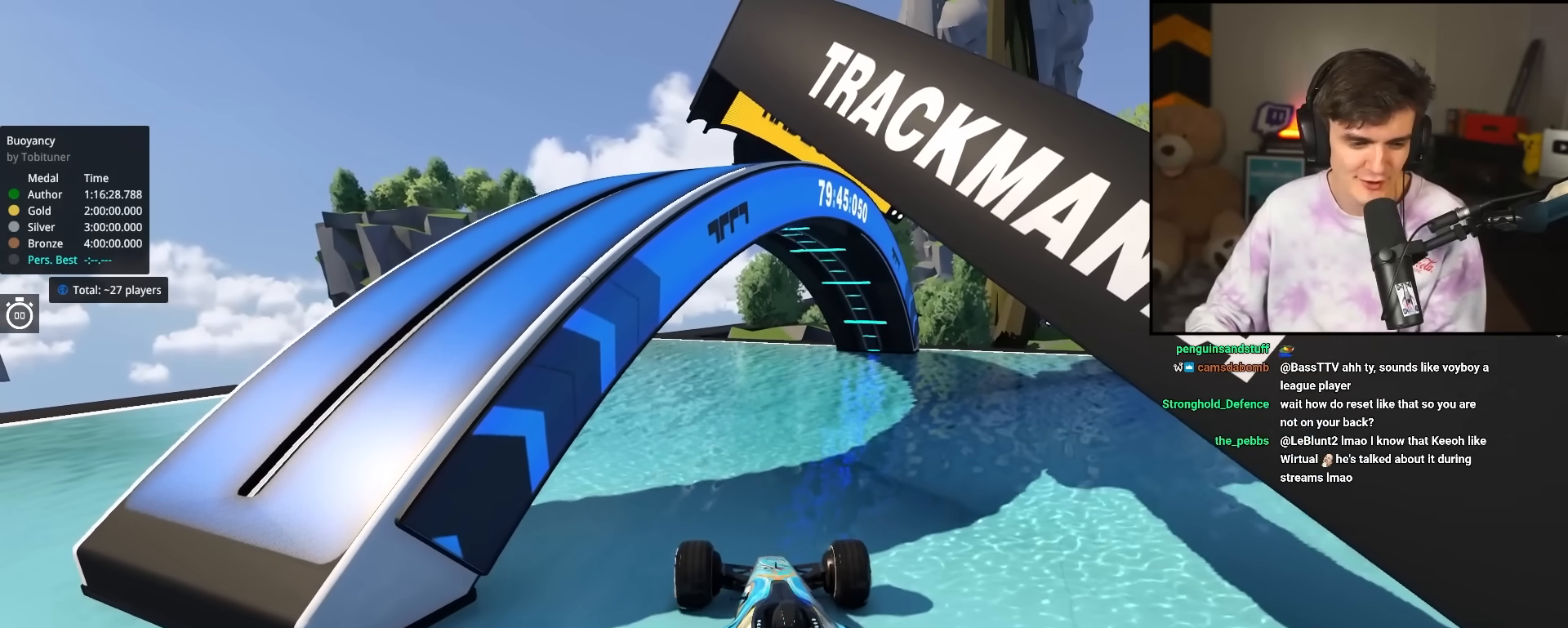
{"keys": [], "events": []}
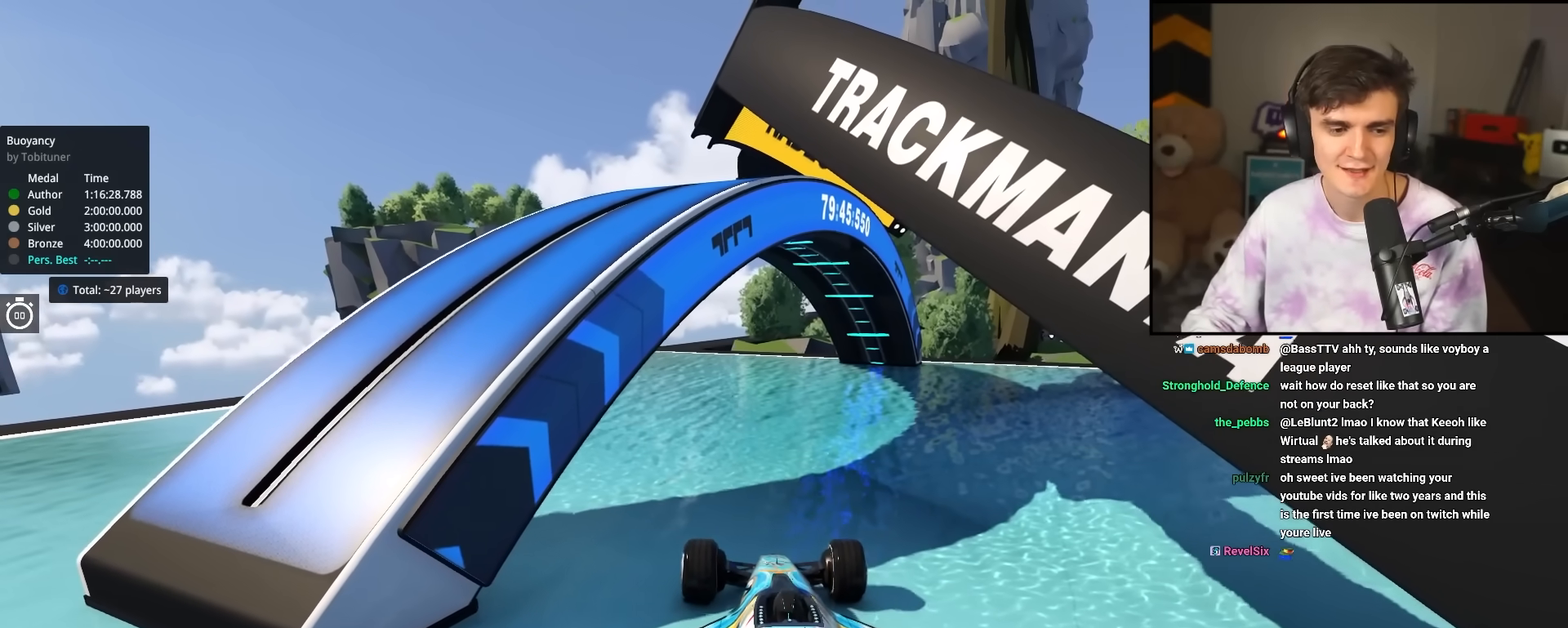
{"keys": ["up"], "events": [[383, "up", "down"]]}
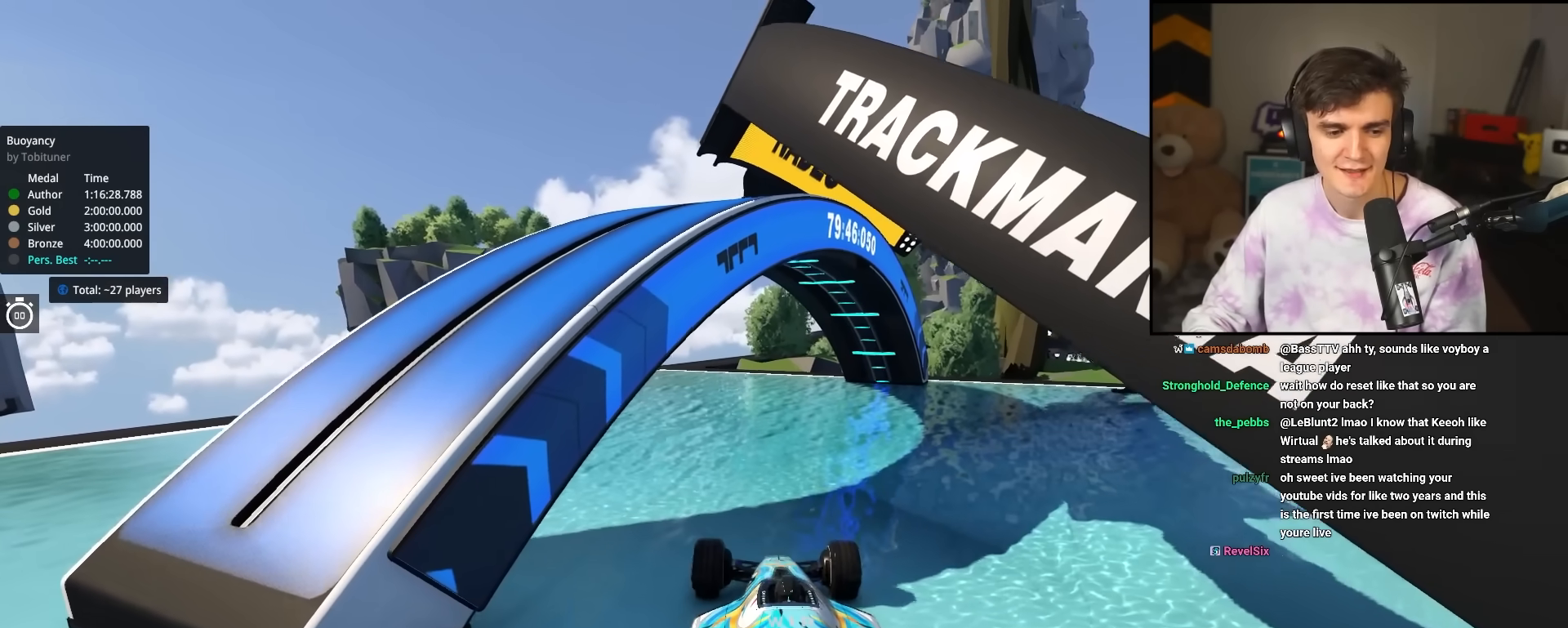
{"keys": ["left", "up"], "events": [[300, "left", "down"]]}
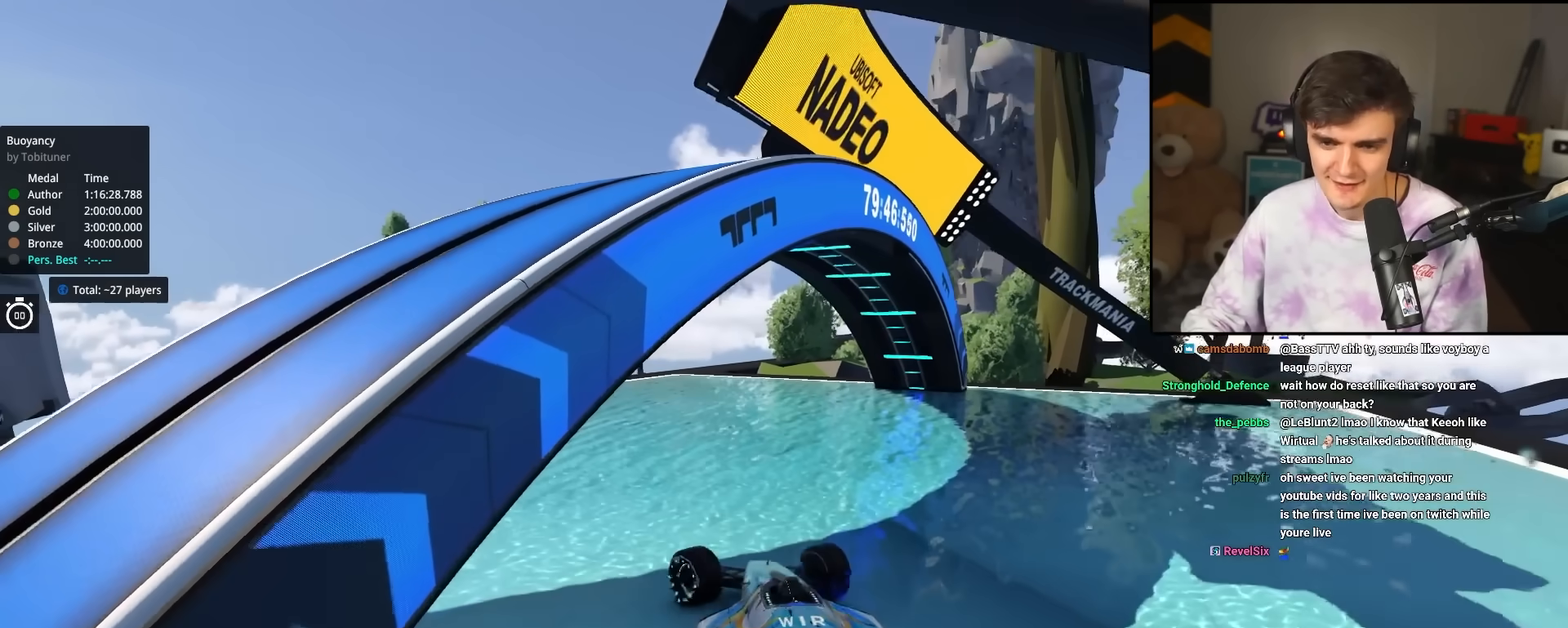
{"keys": ["right", "up"], "events": [[183, "left", "up"], [500, "right", "down"]]}
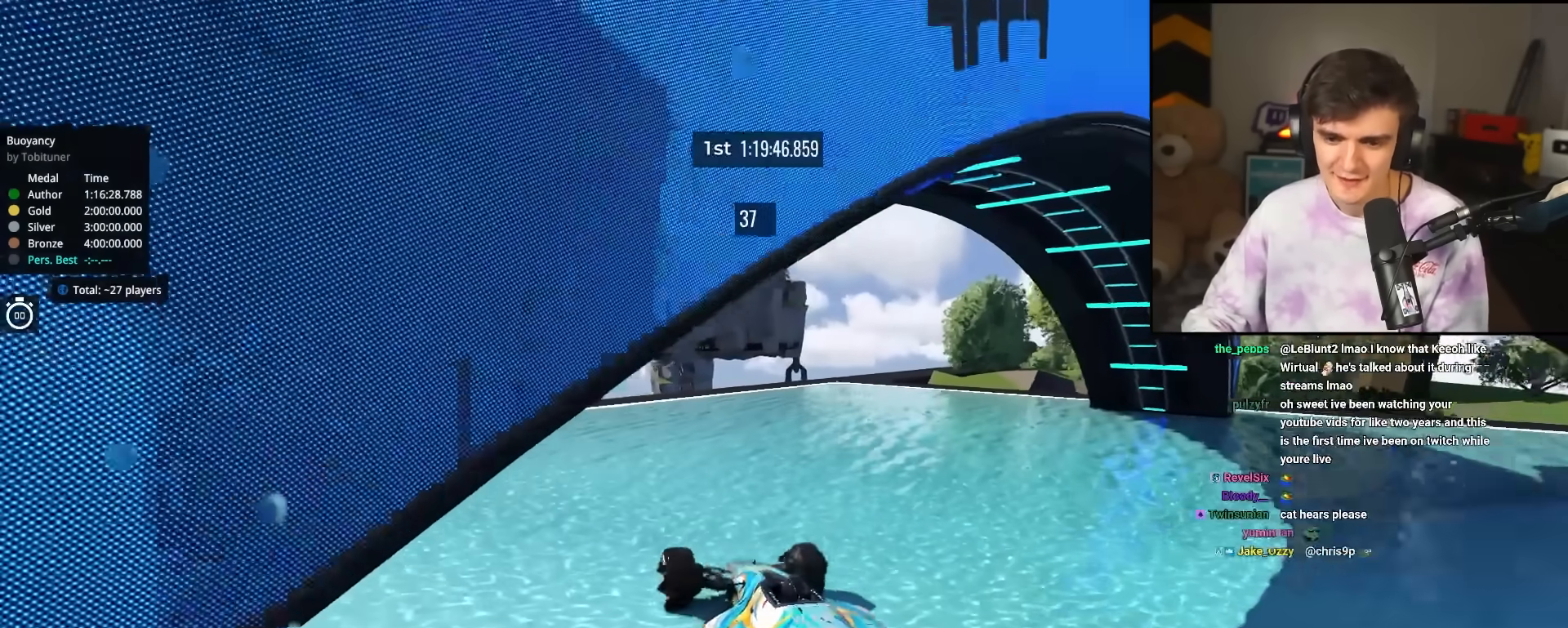
{"keys": ["up"], "events": [[100, "right", "up"]]}
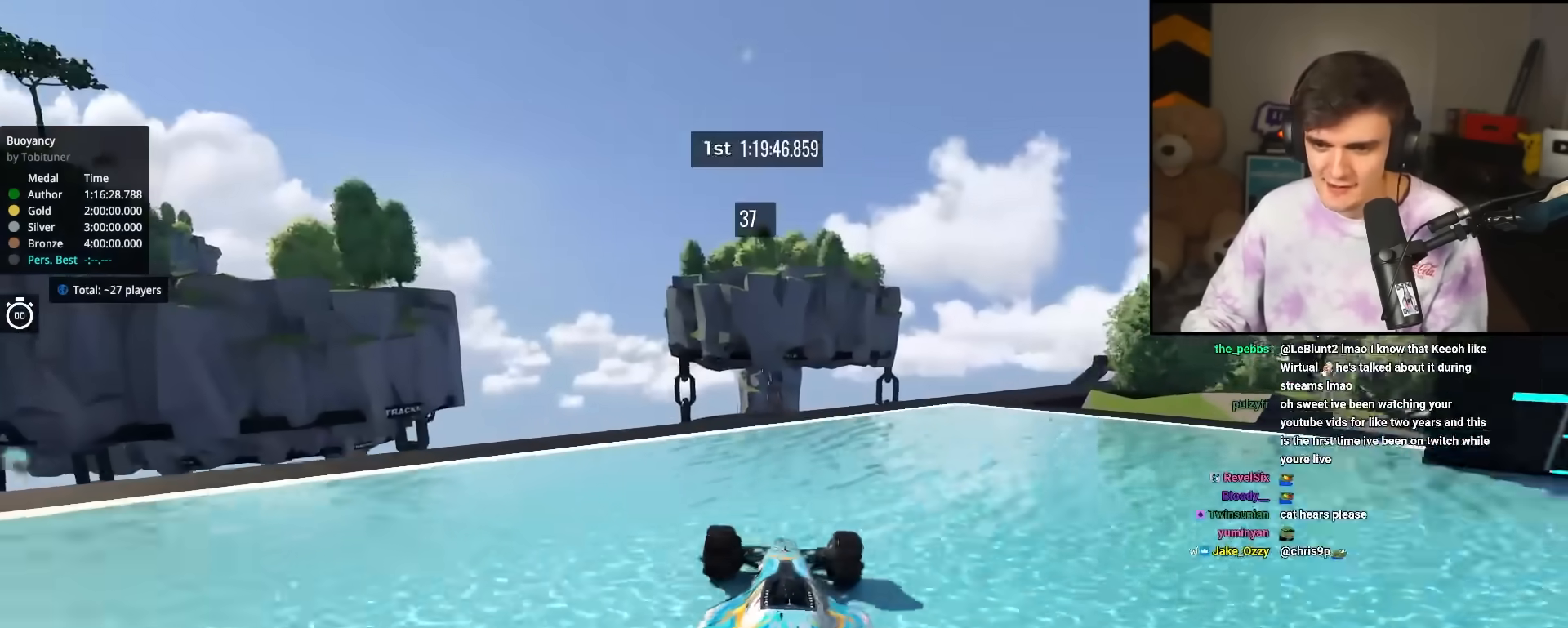
{"keys": ["up"], "events": [[17, "right", "down"], [167, "right", "up"], [300, "right", "down"], [483, "right", "up"]]}
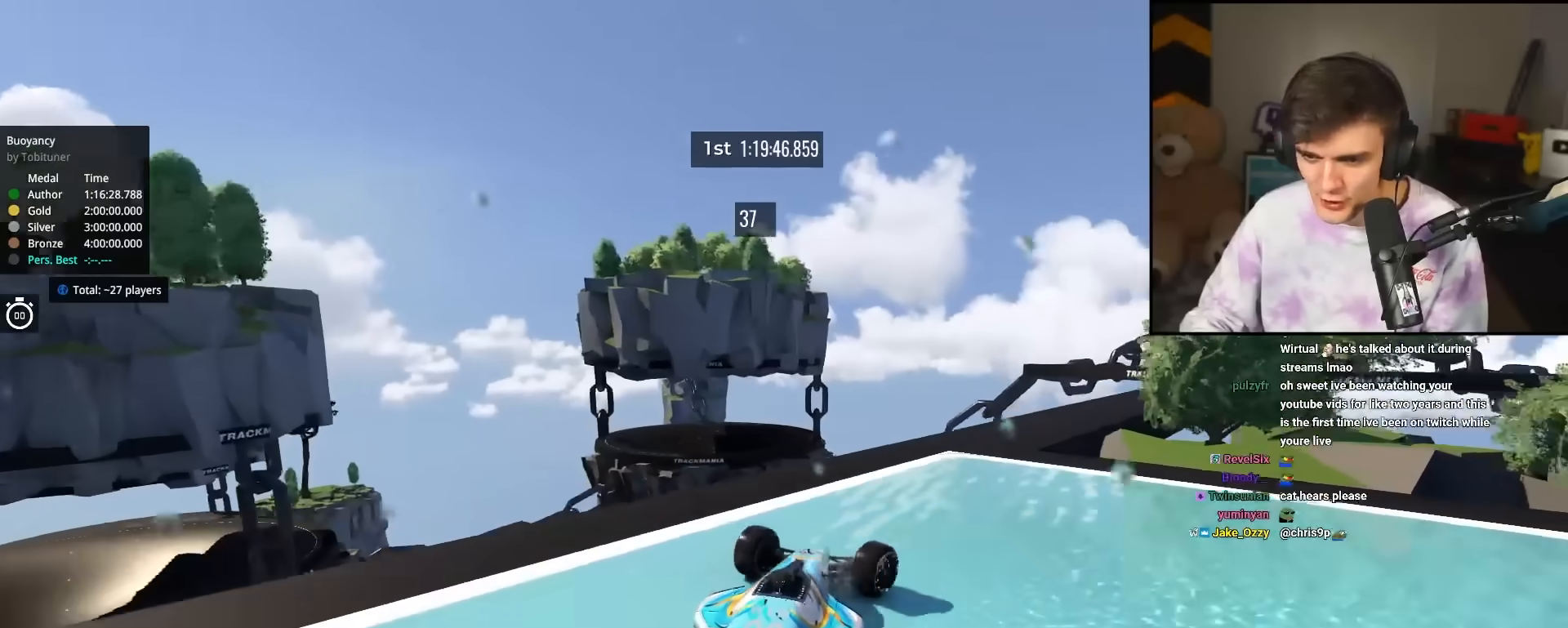
{"keys": ["up"], "events": [[183, "right", "down"], [233, "right", "up"]]}
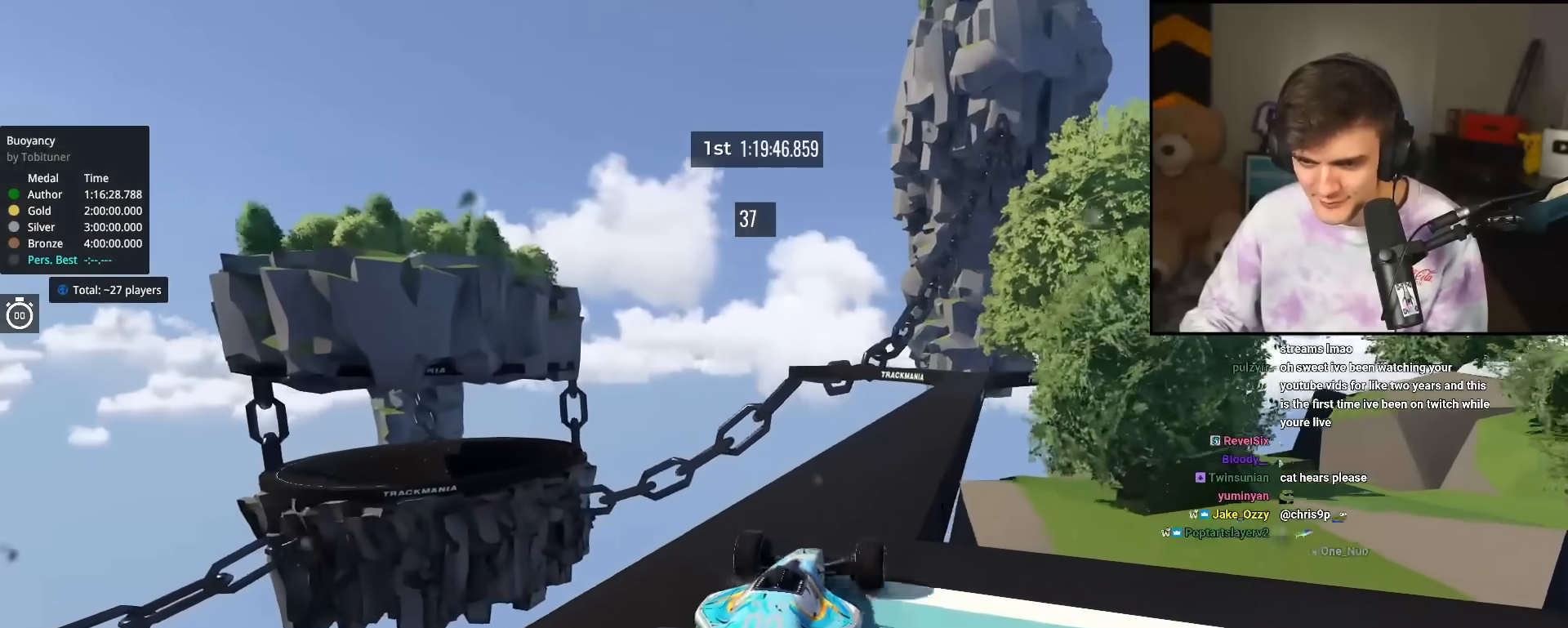
{"keys": ["left", "up"], "events": [[50, "right", "down"], [150, "right", "up"], [467, "left", "down"]]}
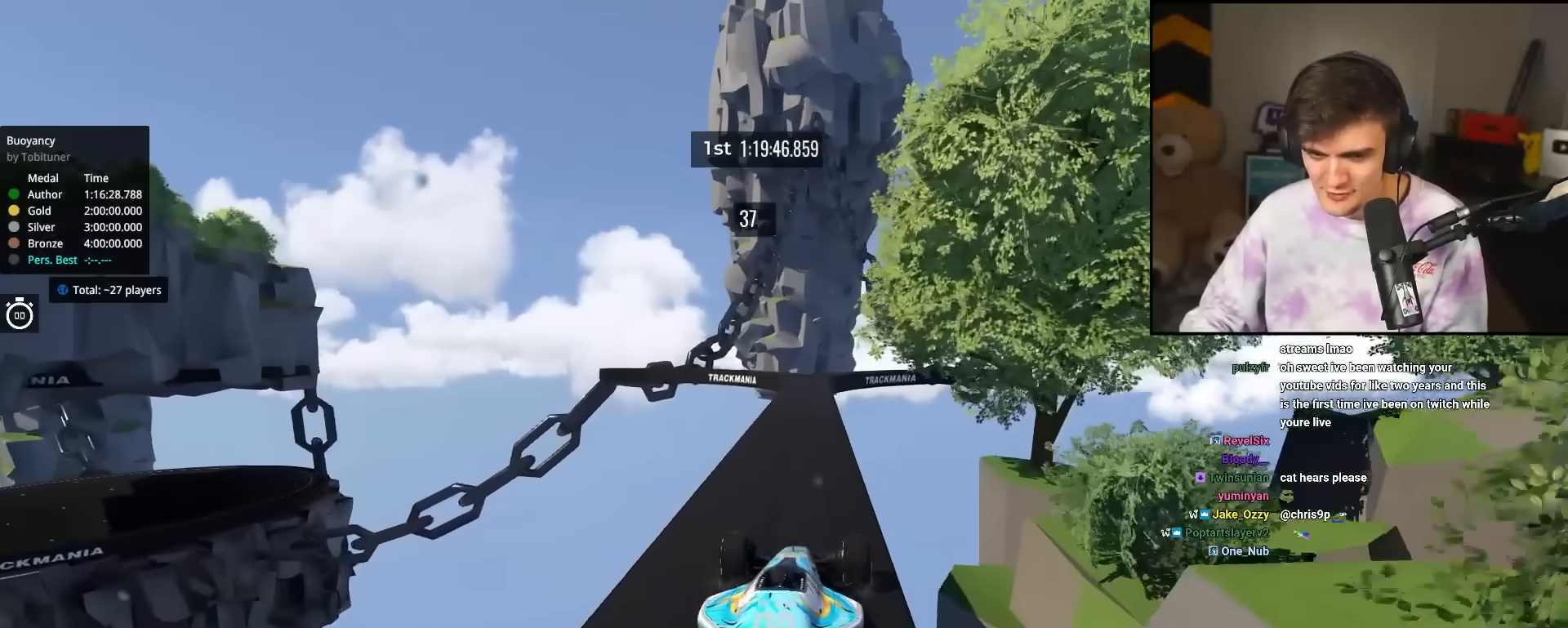
{"keys": ["up"], "events": [[17, "left", "up"], [400, "left", "down"], [483, "left", "up"]]}
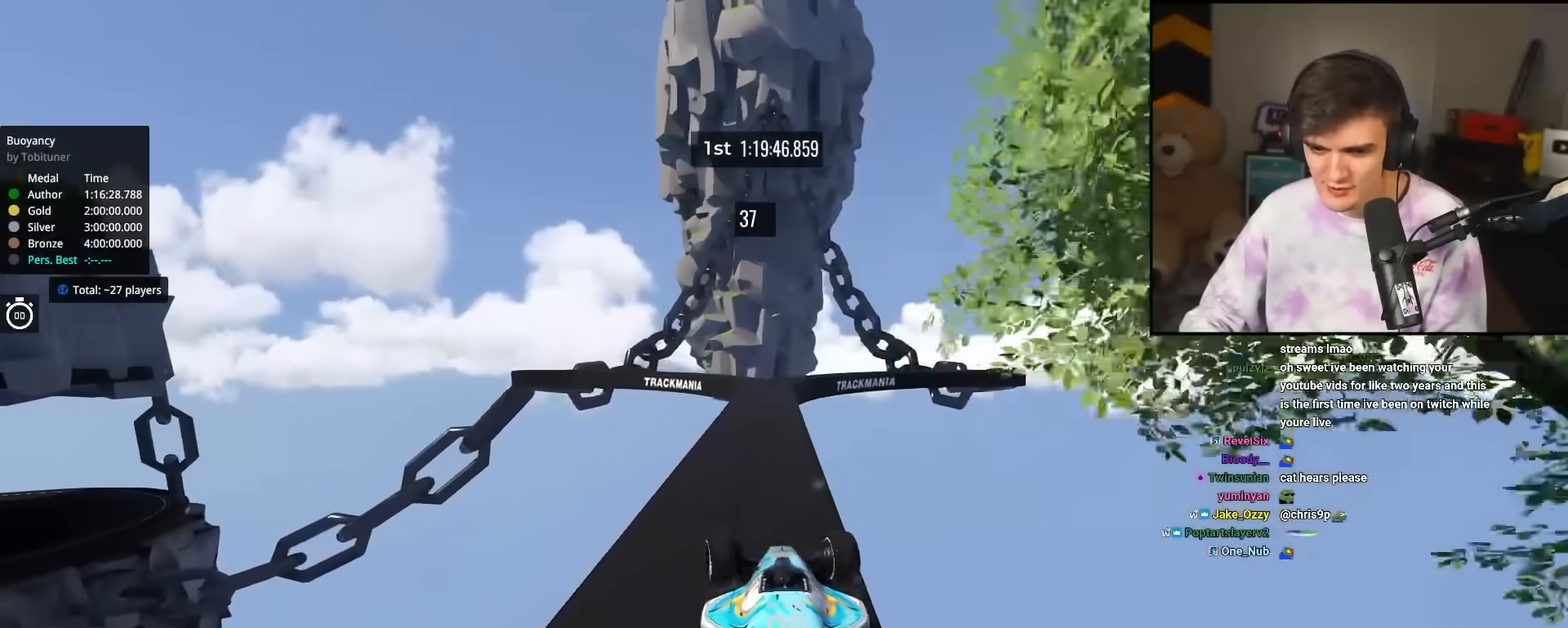
{"keys": ["up"], "events": [[133, "right", "down"], [183, "right", "up"], [417, "right", "down"], [500, "right", "up"]]}
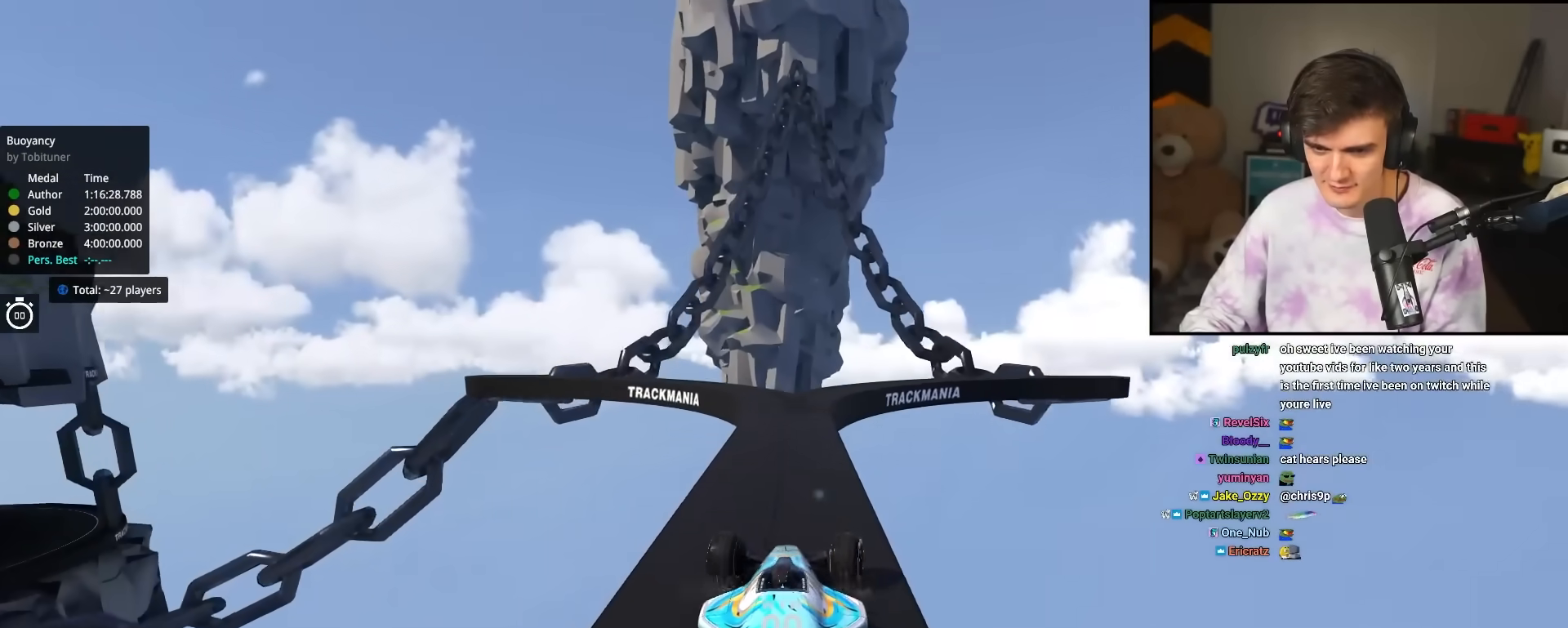
{"keys": ["left", "up"], "events": [[233, "left", "down"], [333, "left", "up"], [433, "left", "down"]]}
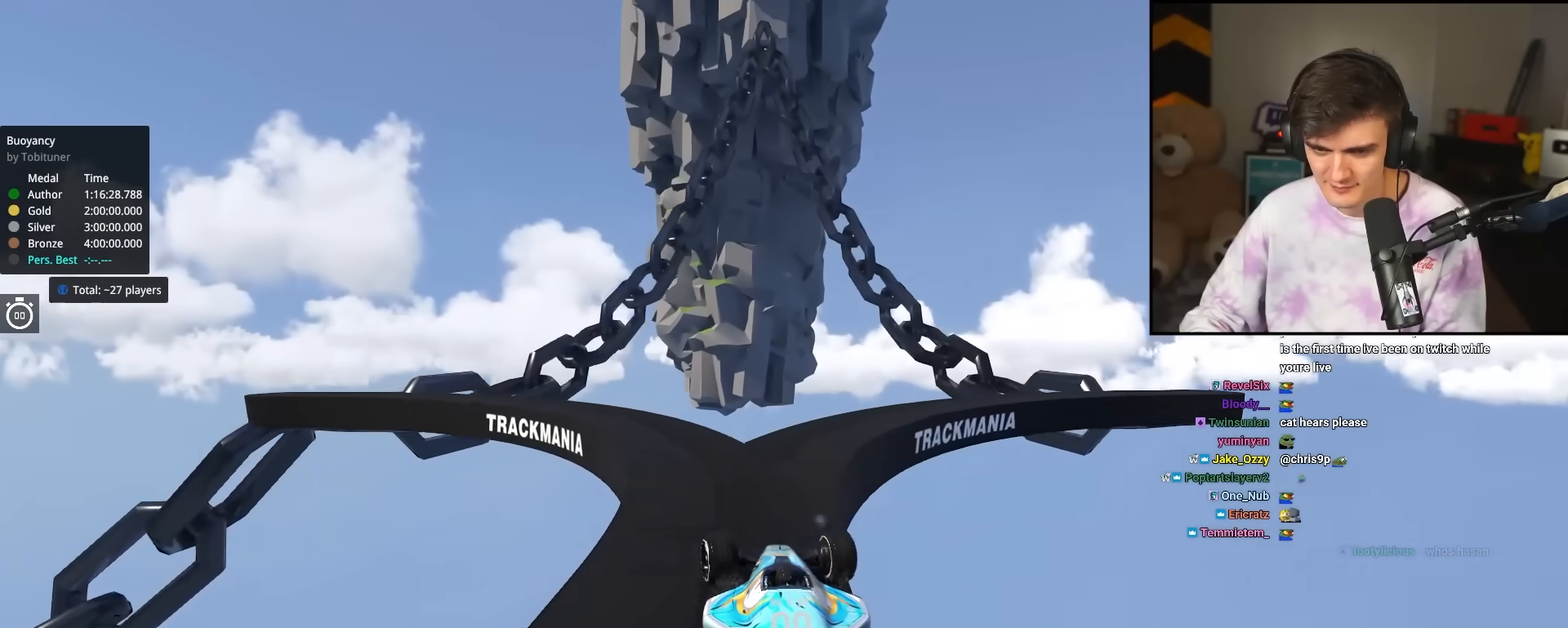
{"keys": ["left"], "events": [[250, "up", "up"]]}
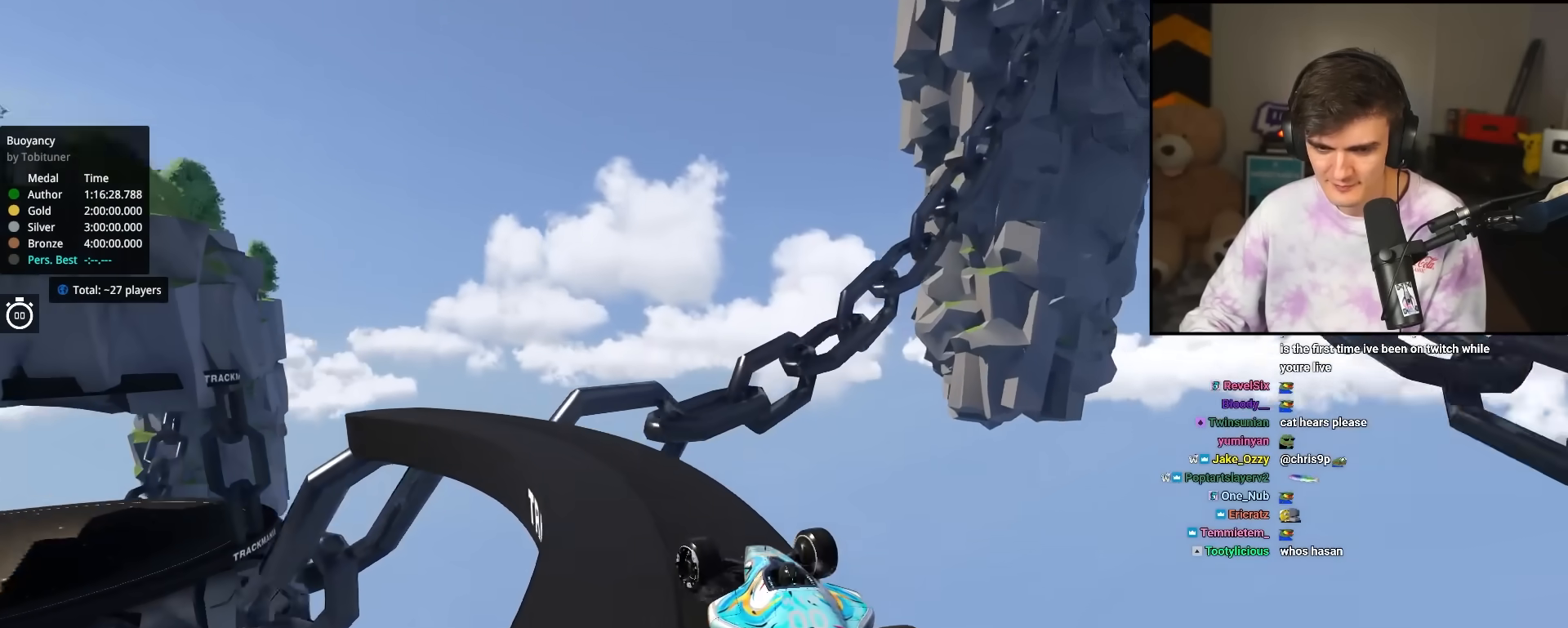
{"keys": ["up"], "events": [[33, "up", "down"], [500, "left", "up"]]}
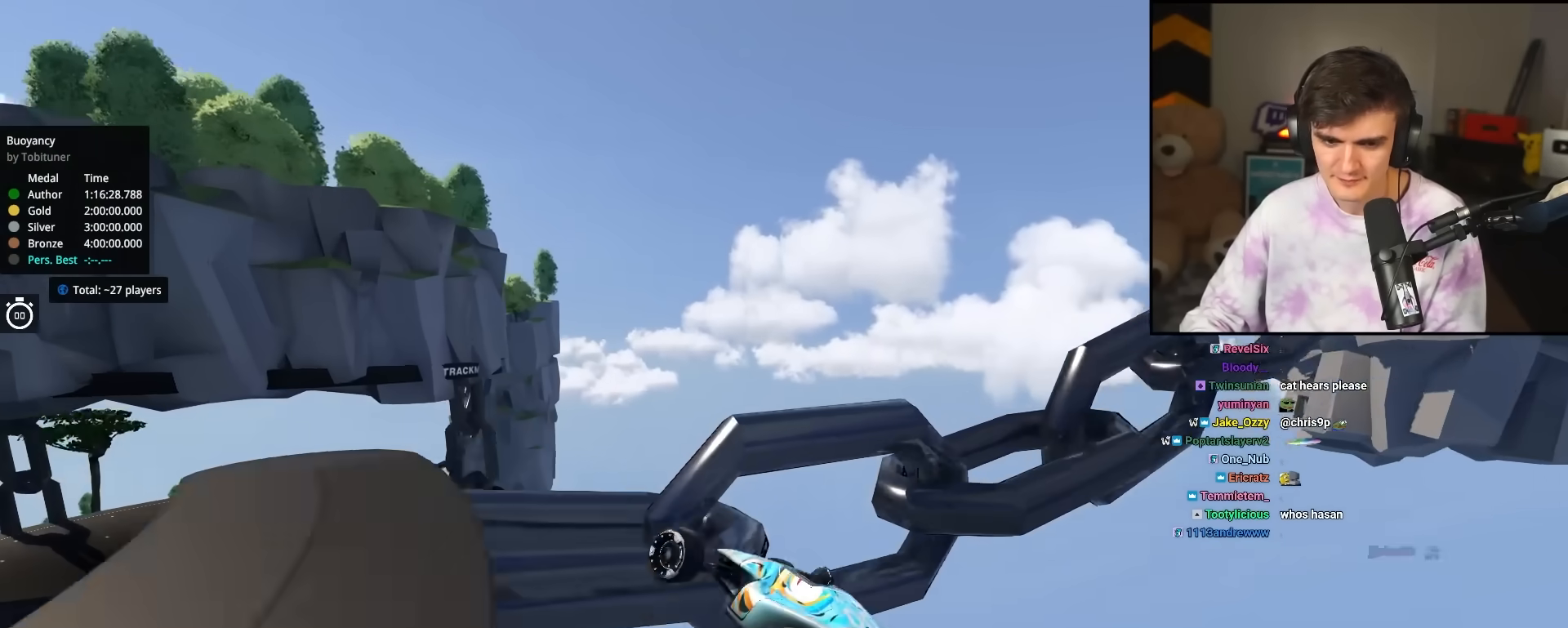
{"keys": ["up"], "events": []}
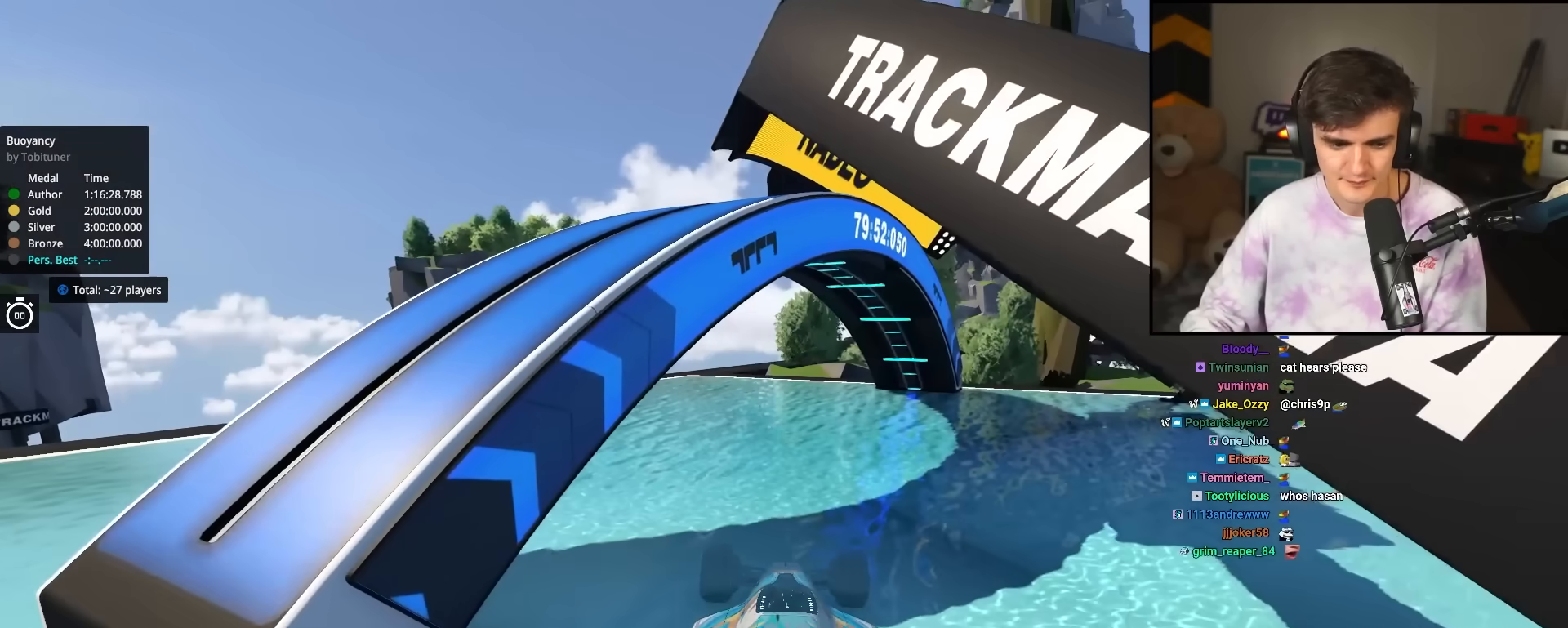
{"keys": ["up"], "events": []}
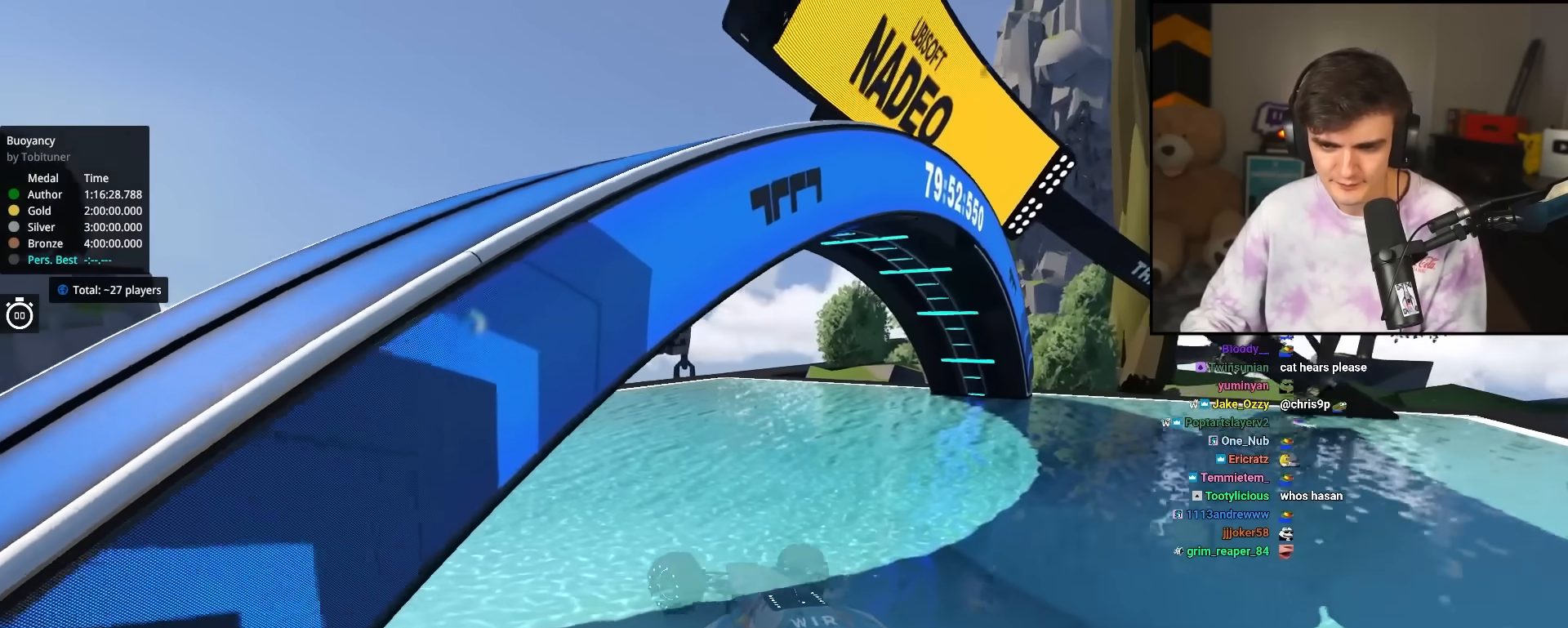
{"keys": ["right", "up"], "events": [[500, "right", "down"]]}
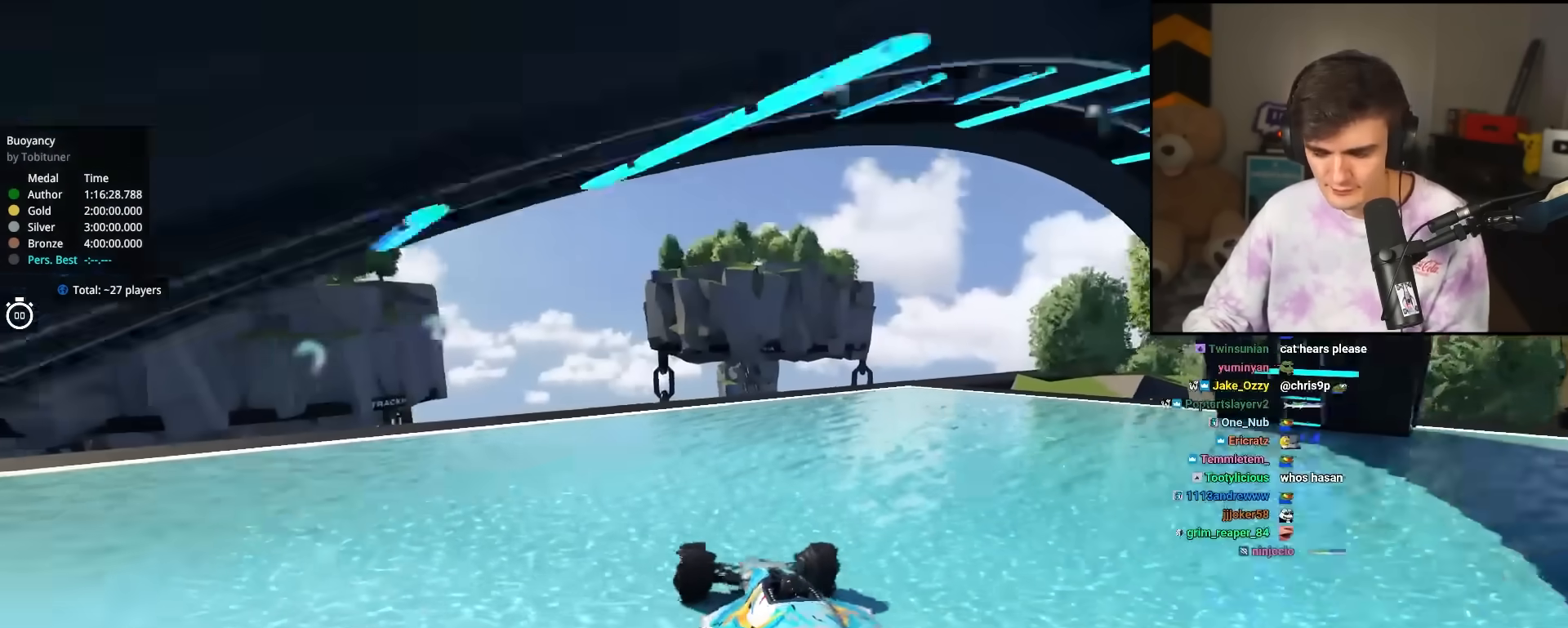
{"keys": ["up"], "events": [[50, "right", "up"], [283, "right", "down"], [433, "right", "up"]]}
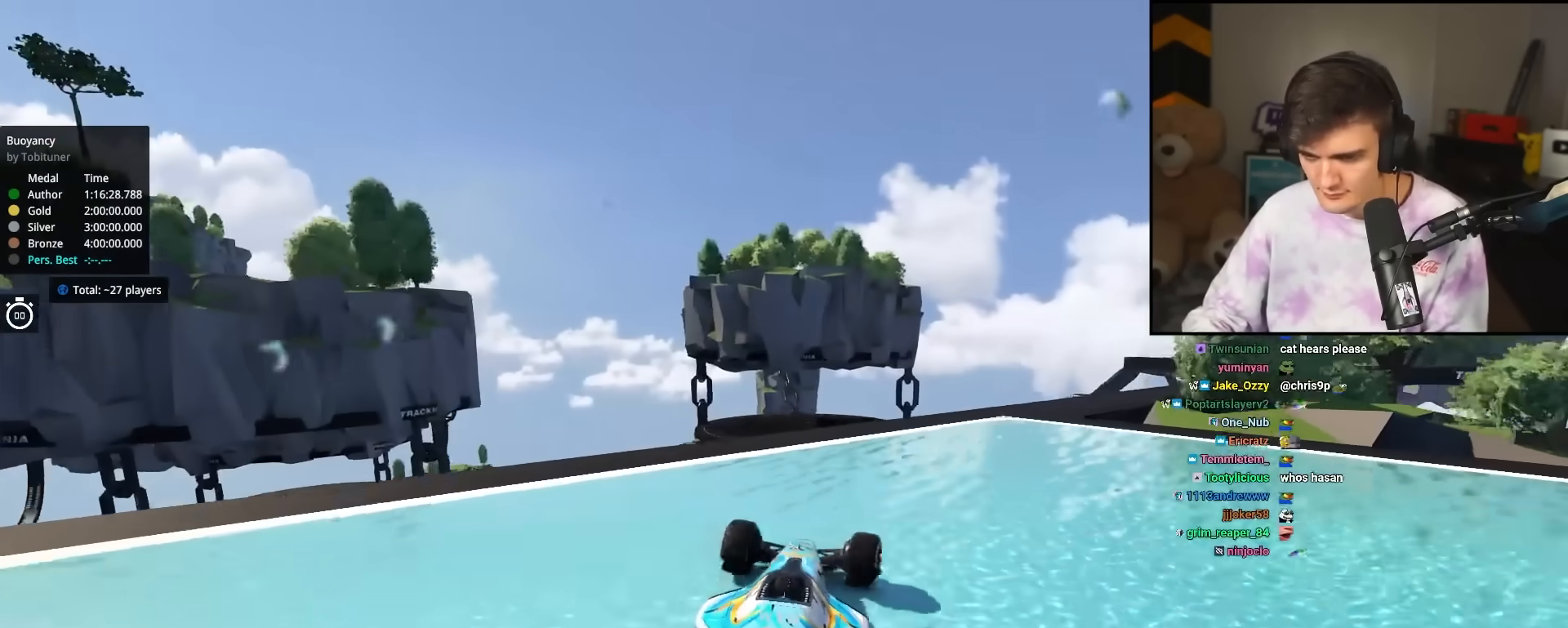
{"keys": ["up"], "events": [[67, "right", "down"], [200, "right", "up"], [350, "right", "down"], [450, "right", "up"]]}
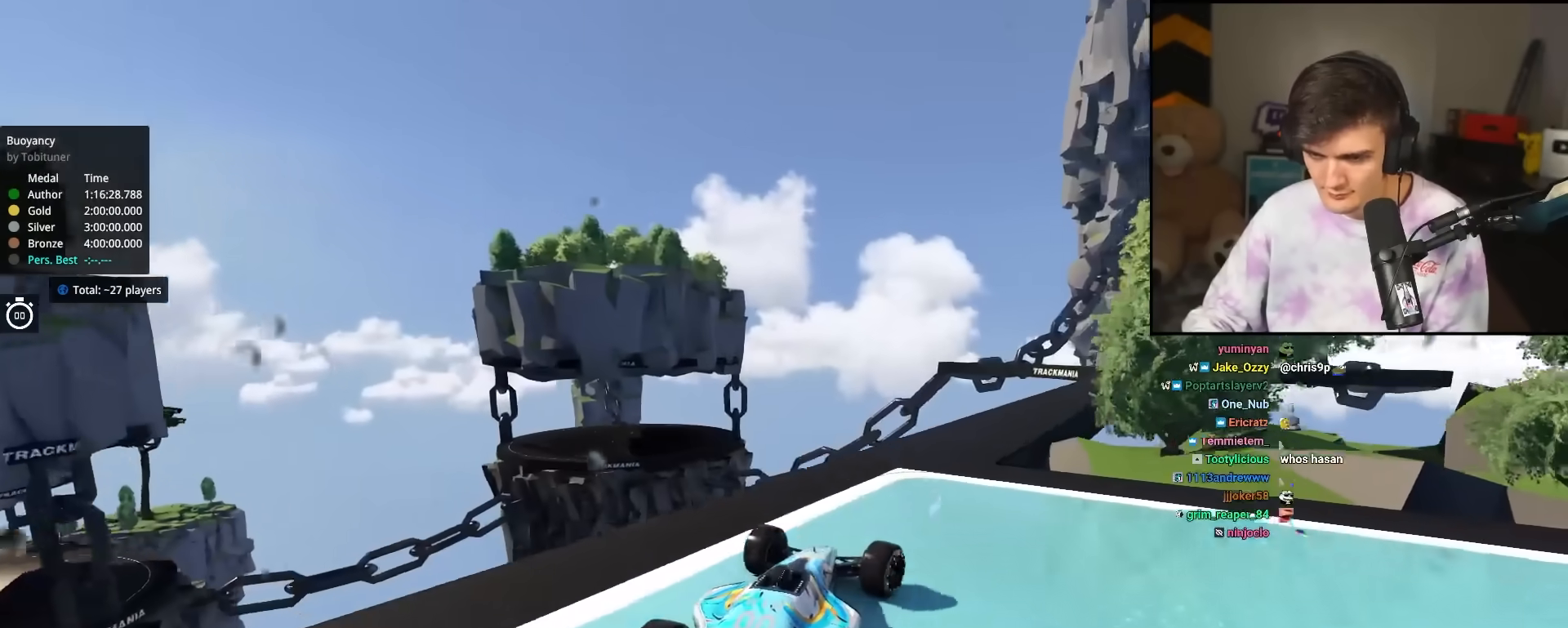
{"keys": ["right", "up"], "events": [[450, "right", "down"]]}
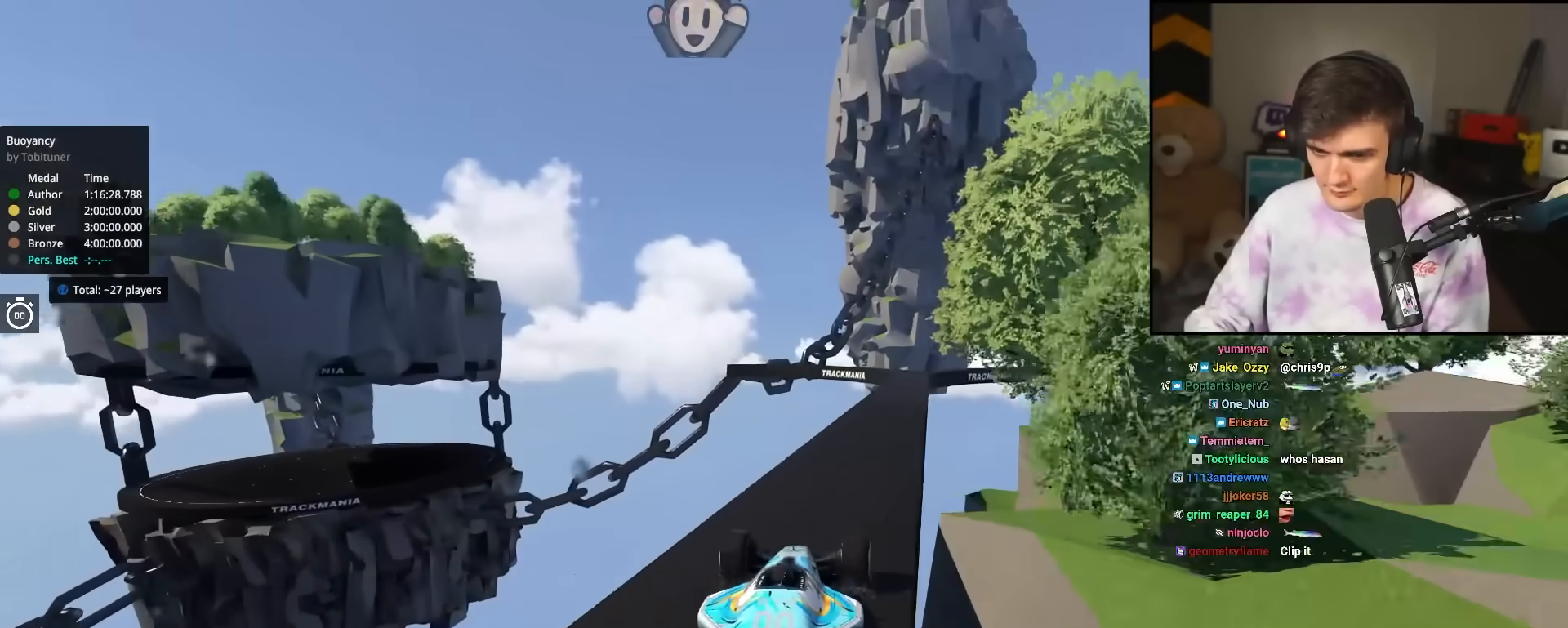
{"keys": ["up"], "events": [[50, "right", "up"], [383, "right", "down"], [433, "right", "up"]]}
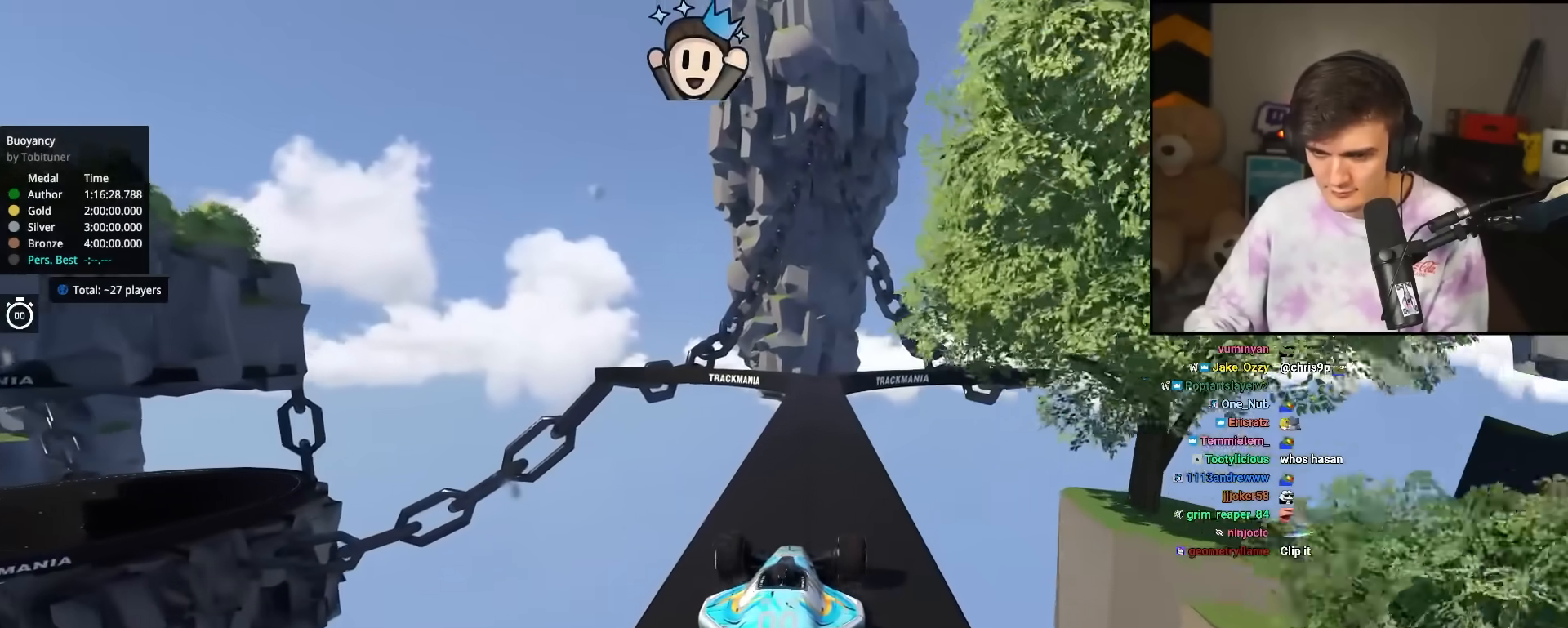
{"keys": ["up"], "events": []}
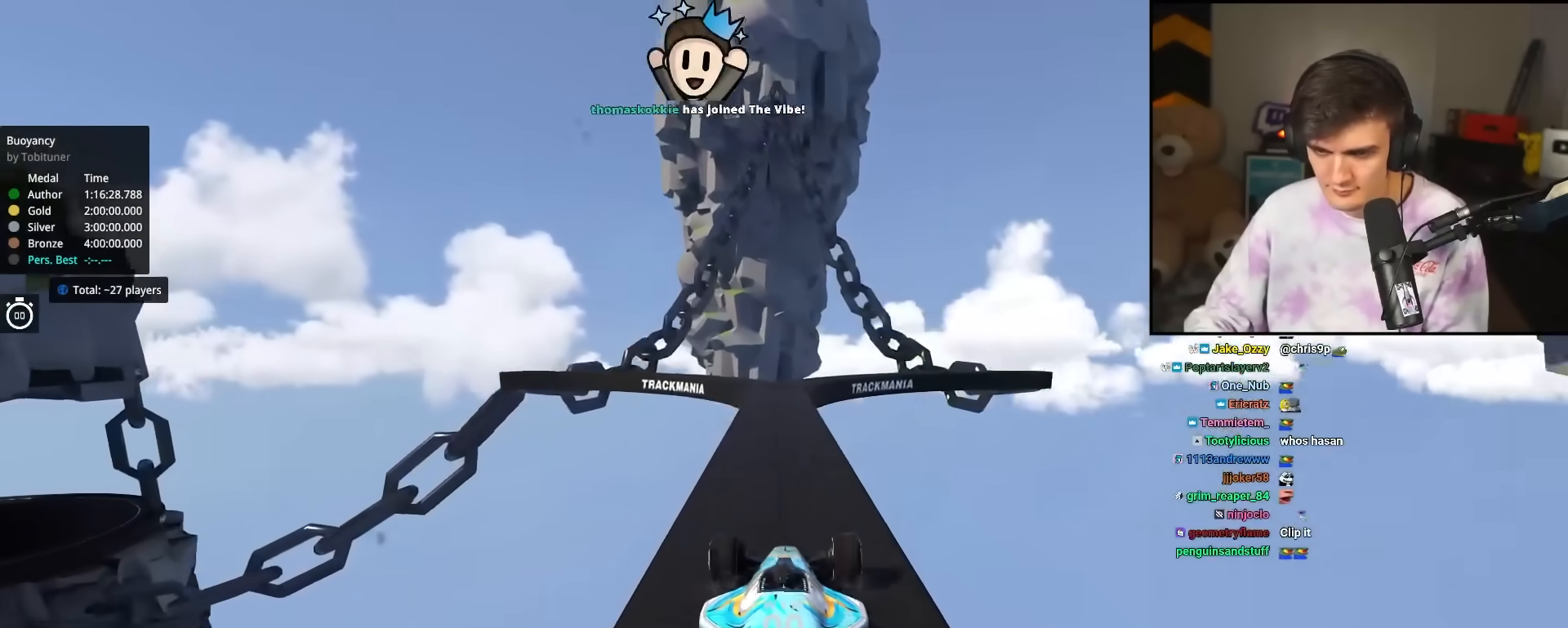
{"keys": ["up"], "events": []}
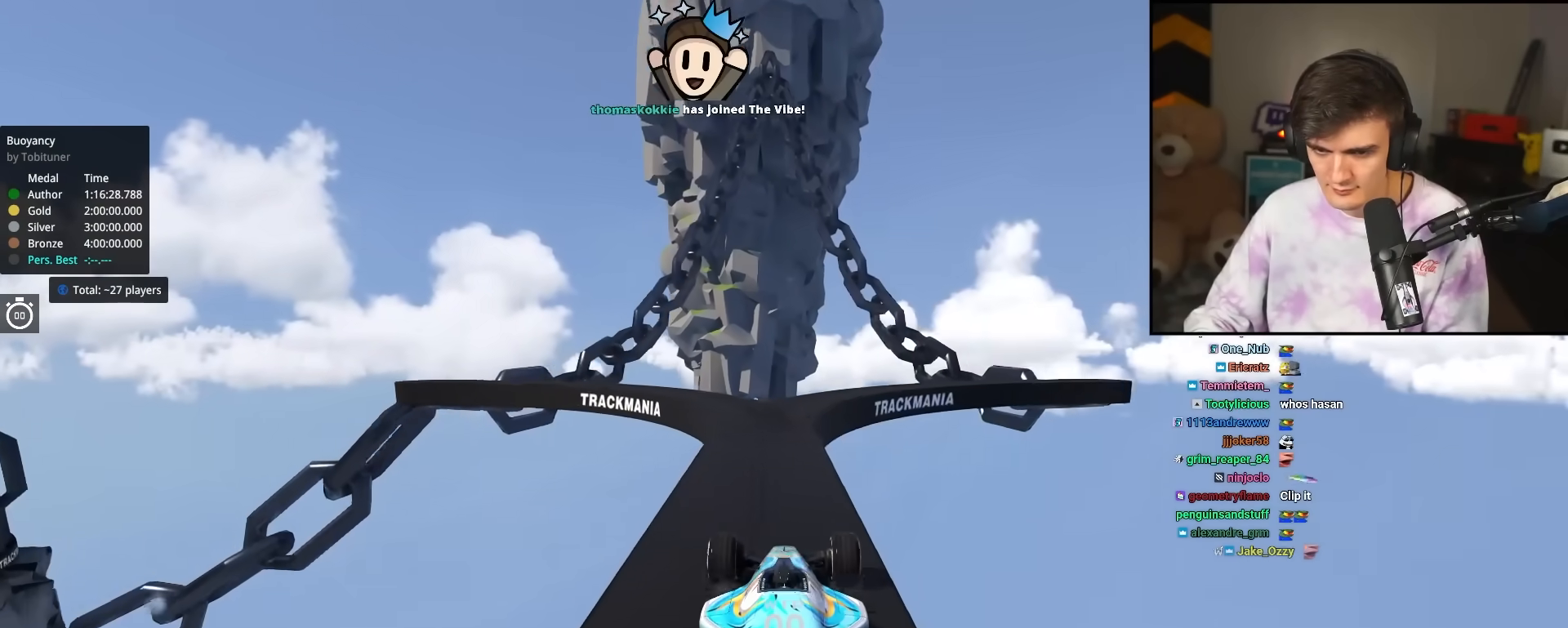
{"keys": ["left"], "events": [[50, "up", "up"], [150, "left", "down"], [250, "left", "up"], [283, "left", "down"]]}
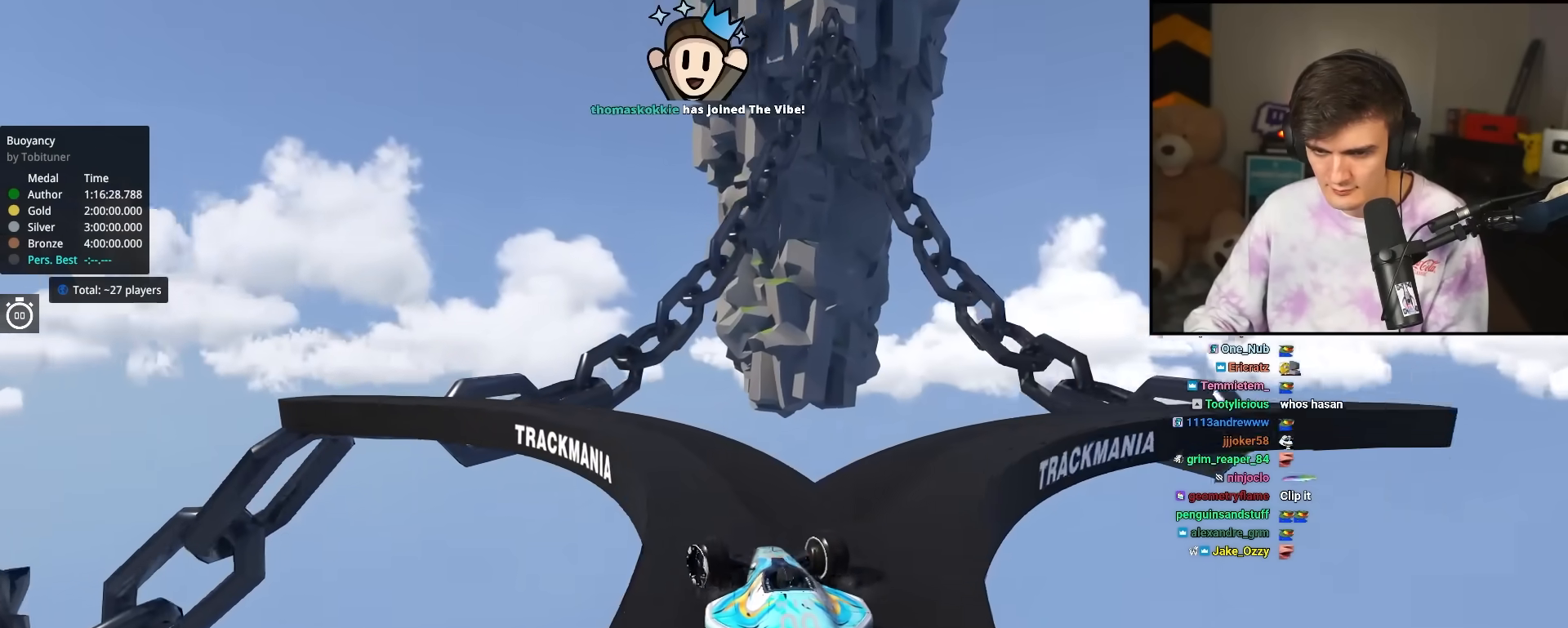
{"keys": ["left", "up"], "events": [[117, "up", "down"], [200, "left", "up"], [300, "left", "down"]]}
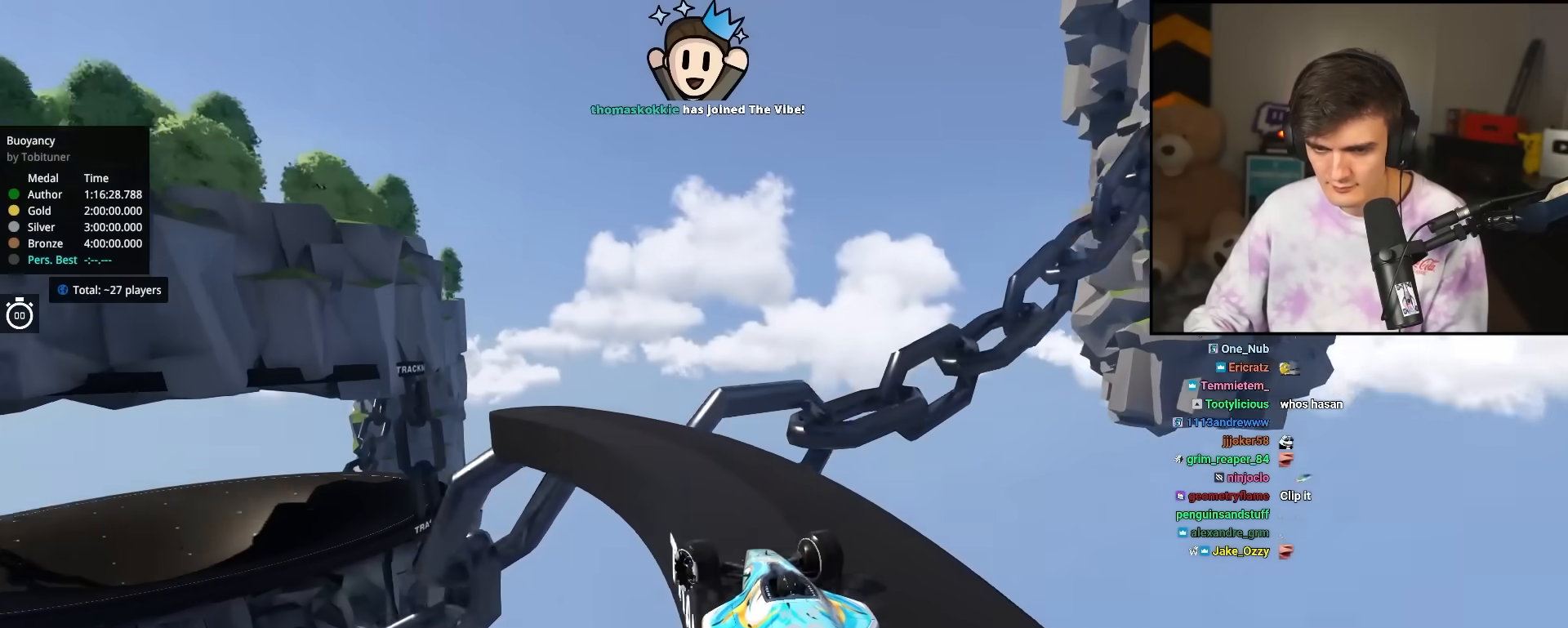
{"keys": ["up"], "events": [[133, "left", "up"], [183, "left", "down"], [500, "left", "up"]]}